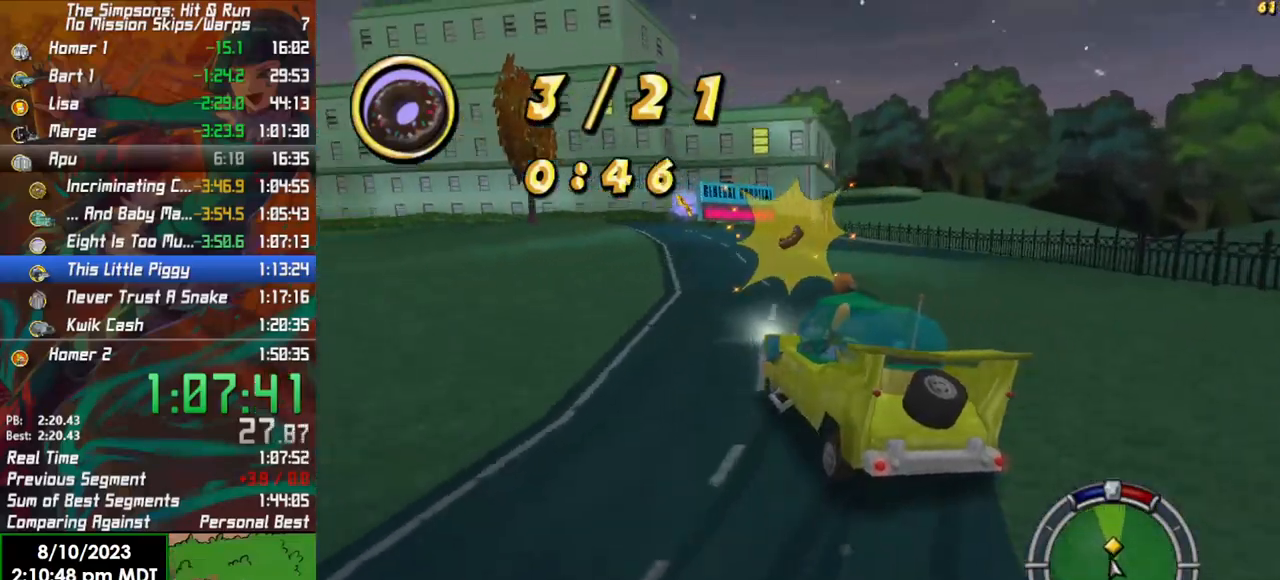
Gameplay with a controller (Xbox layout); each line is a JSON object with the inputs held at the frame after it. "events" lists button and stick changes between this image and that frame as [ms after this image, input, new state], when the widget could be followed in between.
{"buttons": ["R2"], "left_stick": "center", "right_stick": "center", "events": [[283, "X", "up"], [467, "R2", "down"], [483, "left_stick", "center"]]}
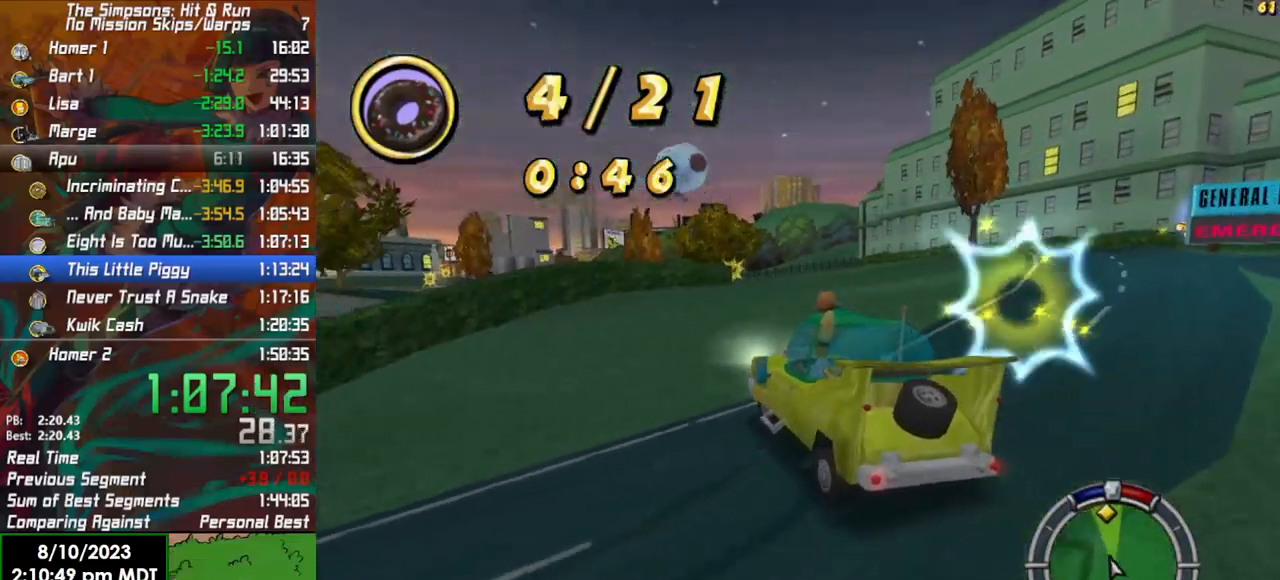
{"buttons": ["R2"], "left_stick": "center", "right_stick": "center", "events": []}
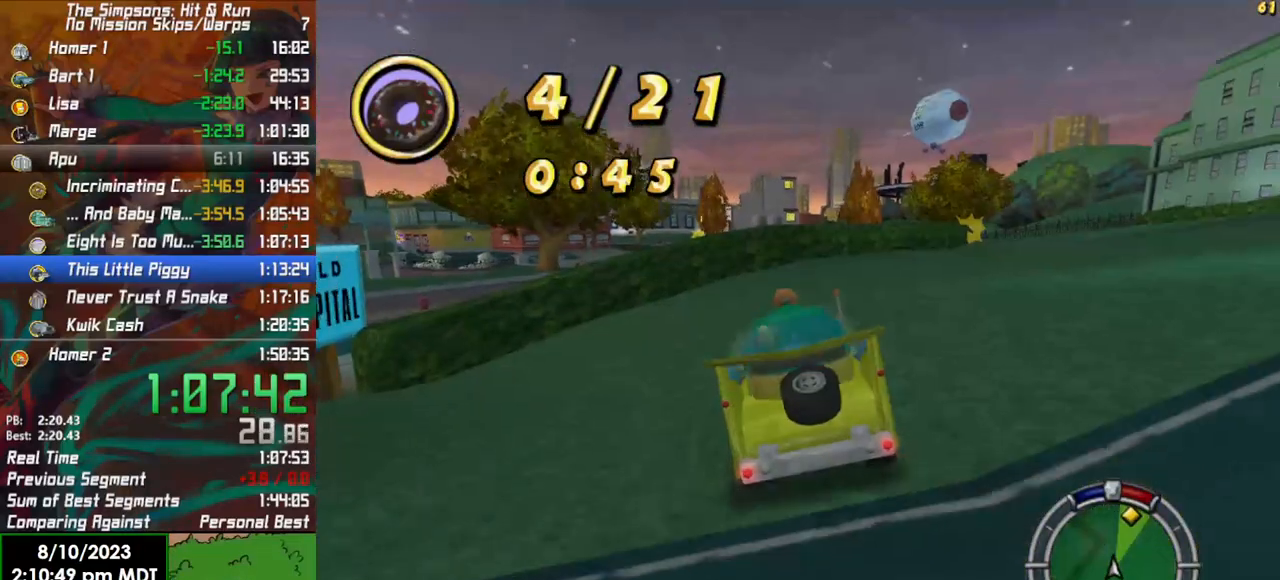
{"buttons": ["R2"], "left_stick": "right", "right_stick": "center", "events": [[167, "left_stick", "right"]]}
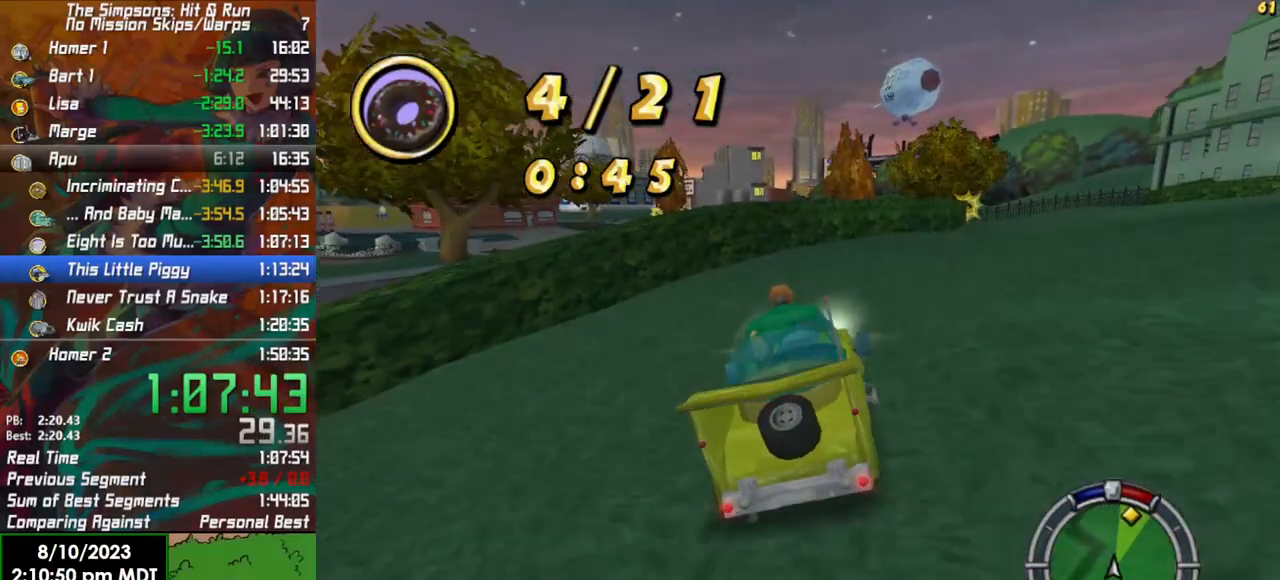
{"buttons": ["R2"], "left_stick": "right", "right_stick": "center", "events": [[200, "left_stick", "center"], [500, "left_stick", "right"]]}
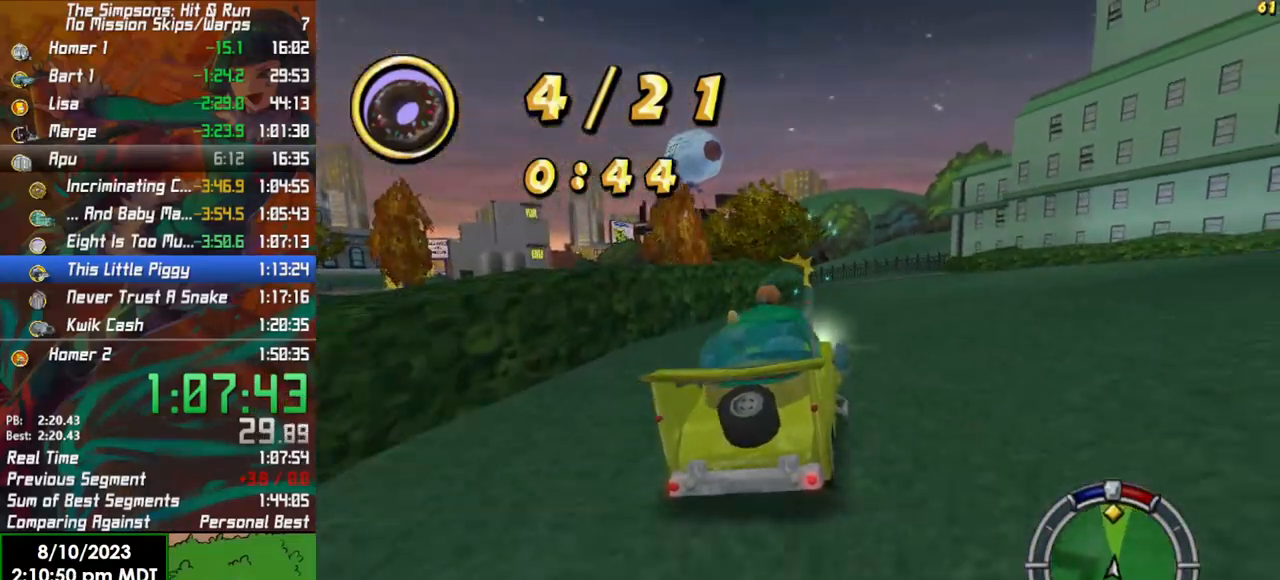
{"buttons": ["R2"], "left_stick": "left", "right_stick": "center", "events": [[350, "left_stick", "center"], [500, "left_stick", "left"]]}
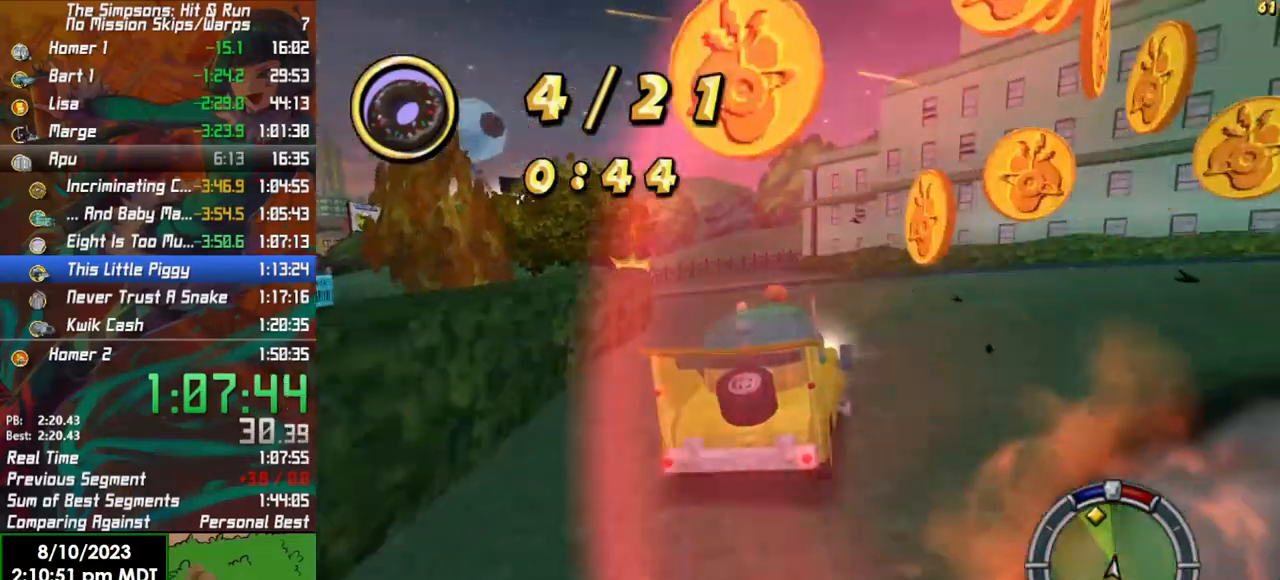
{"buttons": ["R2"], "left_stick": "left", "right_stick": "center", "events": []}
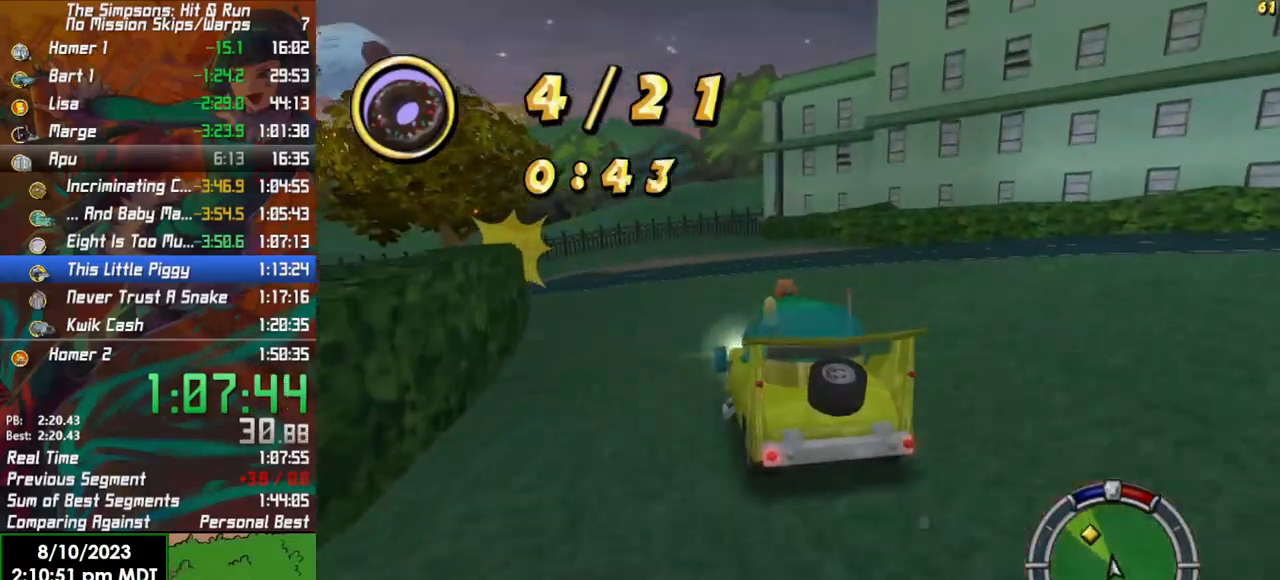
{"buttons": [], "left_stick": "left", "right_stick": "center", "events": [[133, "R2", "up"], [133, "X", "down"], [183, "L2", "down"], [483, "L2", "up"], [500, "X", "up"]]}
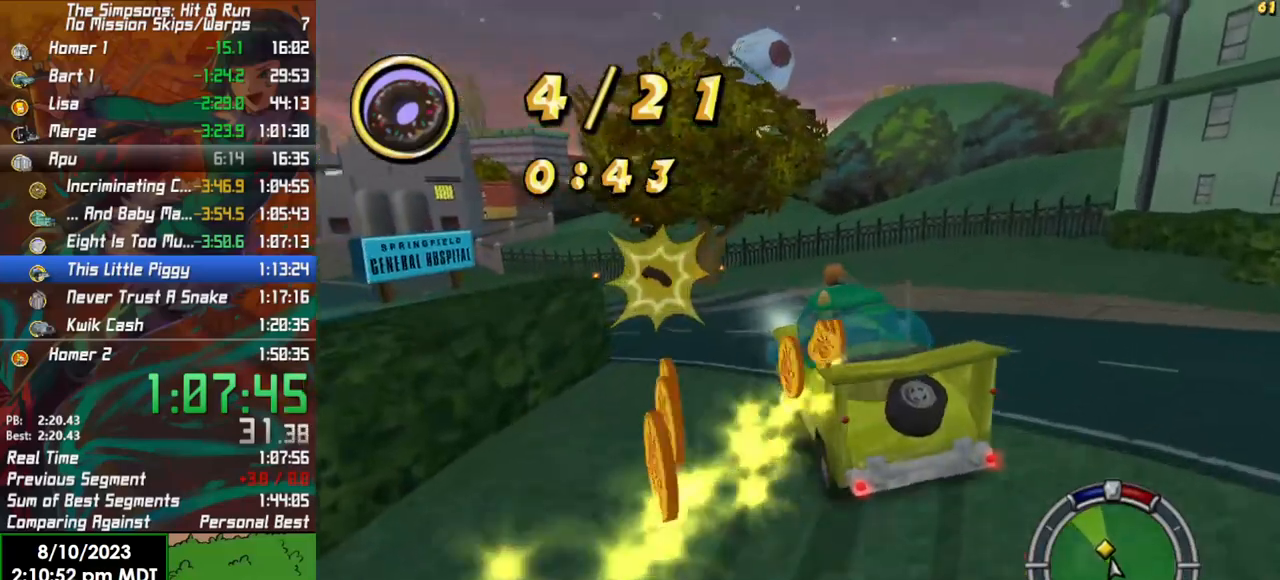
{"buttons": ["R2"], "left_stick": "left", "right_stick": "center", "events": [[367, "R2", "down"]]}
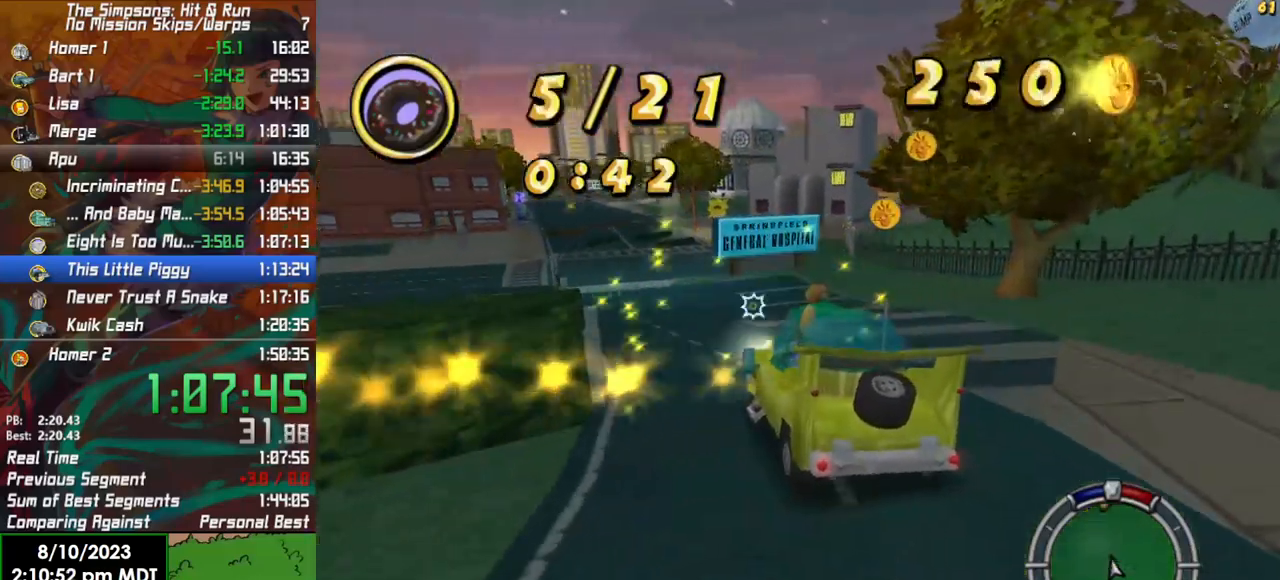
{"buttons": ["R2"], "left_stick": "center", "right_stick": "center", "events": [[100, "left_stick", "center"], [267, "L1", "down"], [383, "L1", "up"]]}
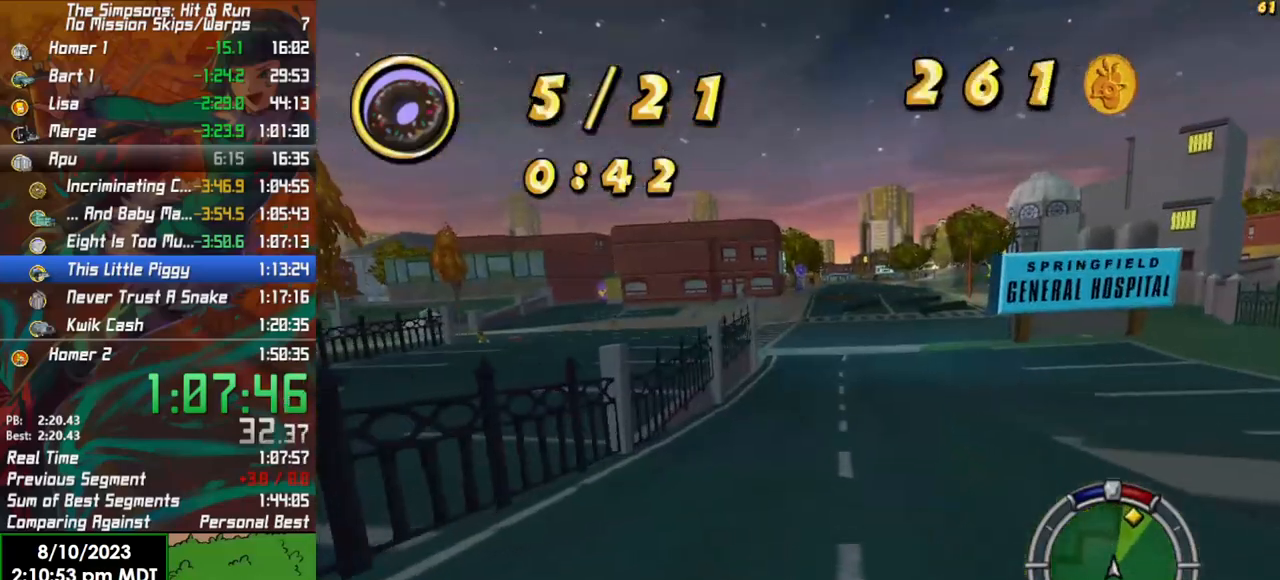
{"buttons": ["R2"], "left_stick": "center", "right_stick": "center", "events": [[33, "left_stick", "right"], [183, "left_stick", "center"]]}
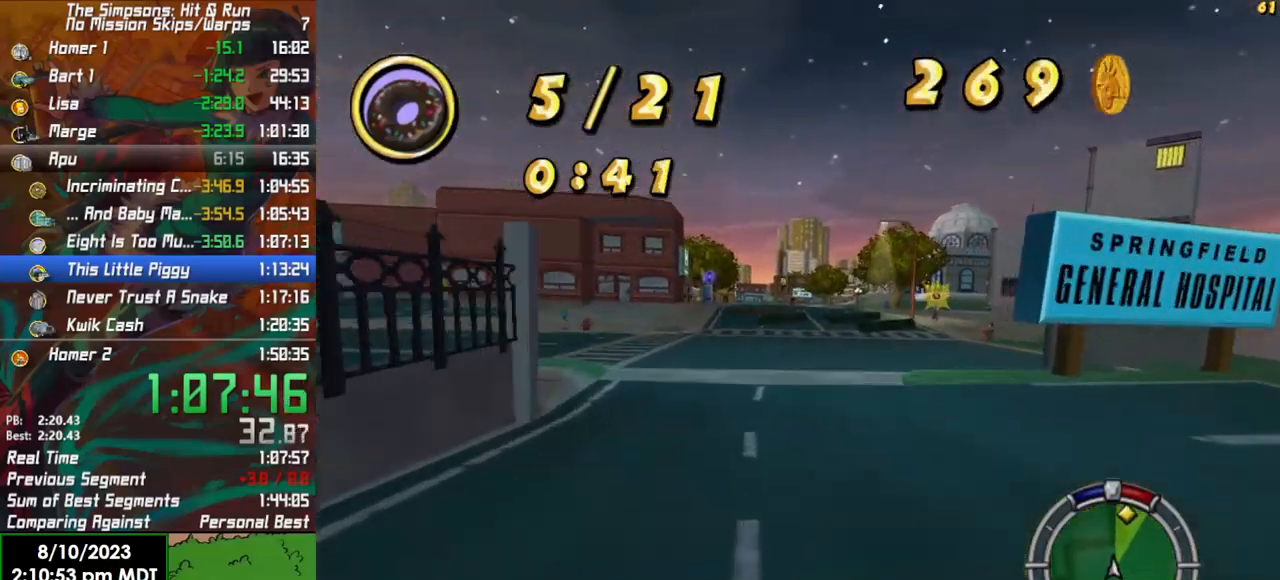
{"buttons": ["R2"], "left_stick": "right", "right_stick": "center", "events": [[400, "left_stick", "right"]]}
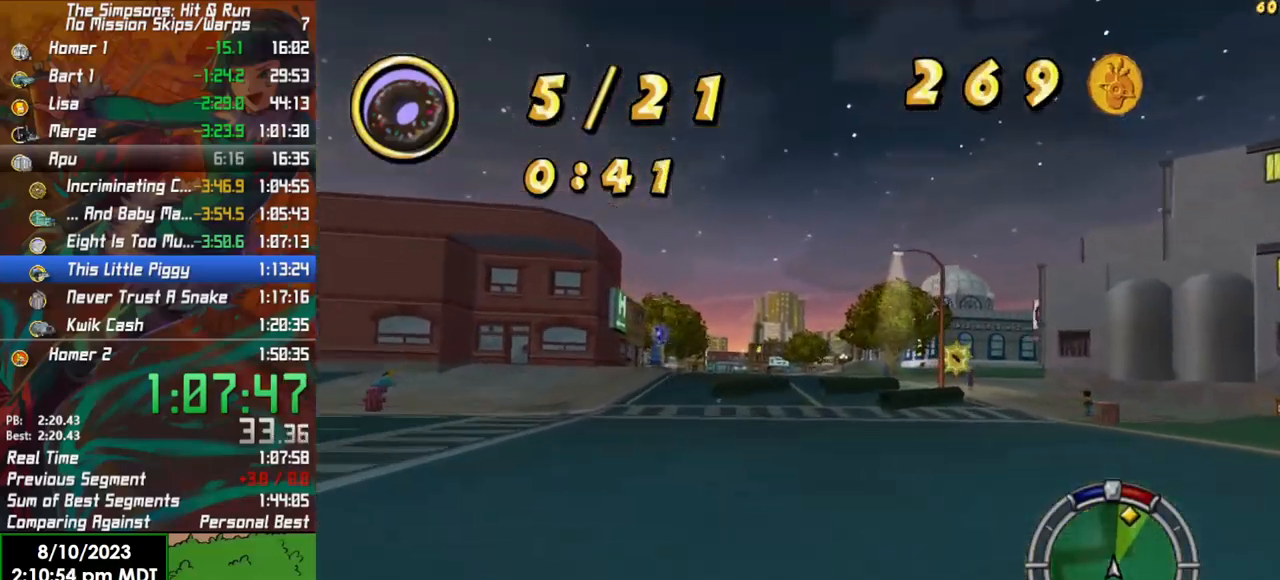
{"buttons": ["R2"], "left_stick": "center", "right_stick": "center", "events": [[150, "left_stick", "center"], [333, "left_stick", "right"], [433, "left_stick", "center"]]}
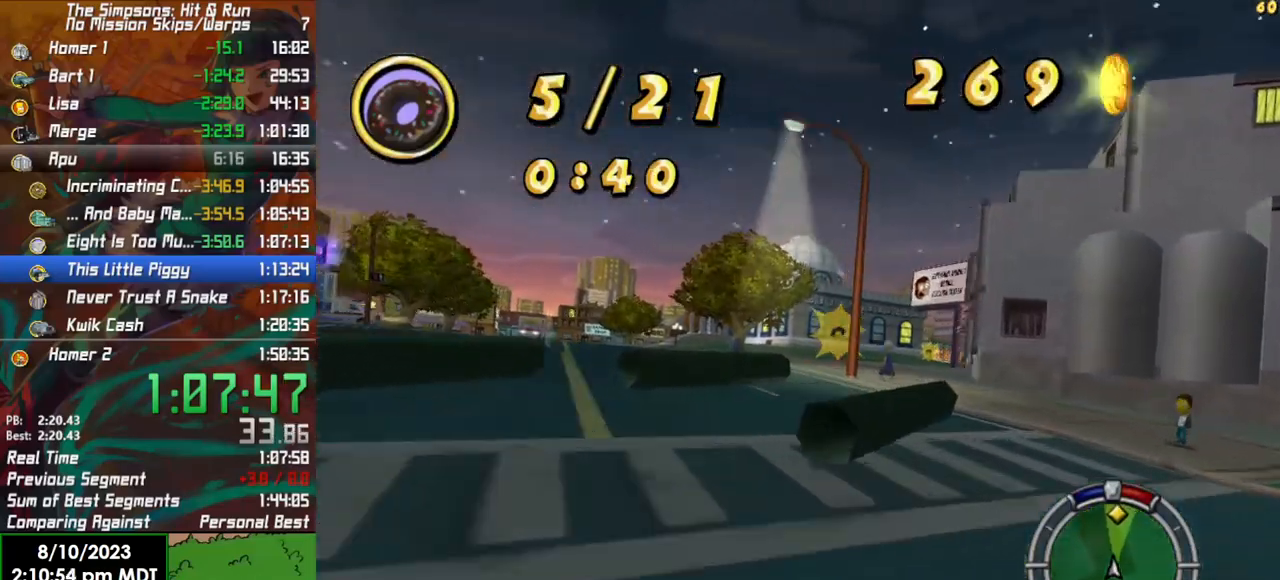
{"buttons": ["R2"], "left_stick": "right", "right_stick": "center", "events": [[350, "left_stick", "right"]]}
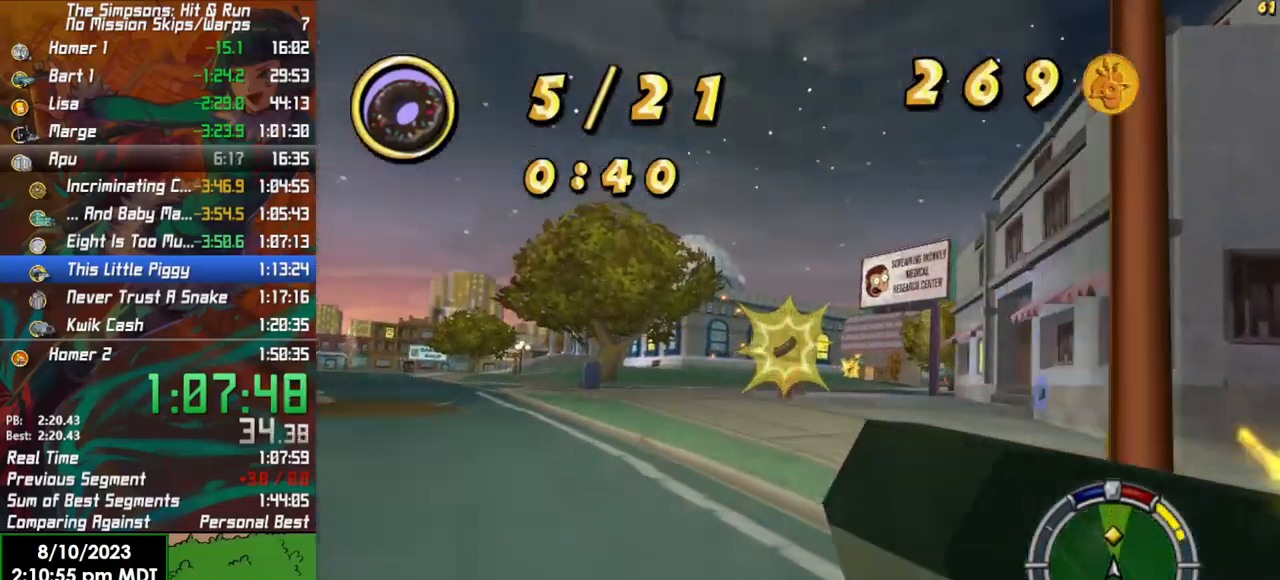
{"buttons": ["R2"], "left_stick": "center", "right_stick": "center", "events": [[150, "left_stick", "center"], [217, "left_stick", "left"], [500, "left_stick", "center"]]}
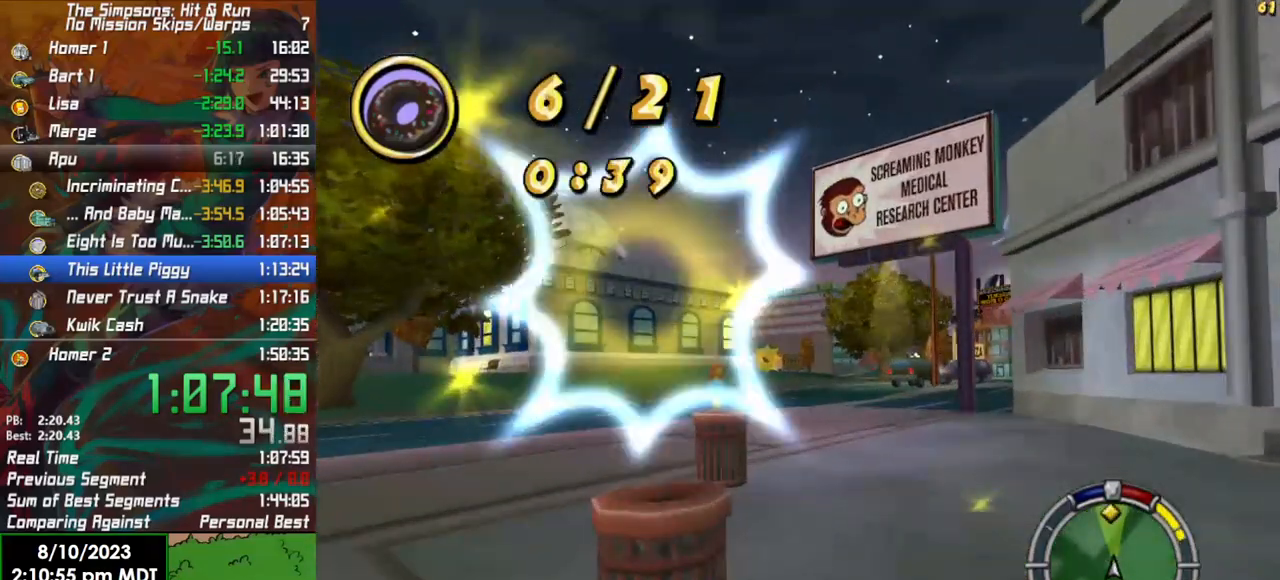
{"buttons": ["R2"], "left_stick": "center", "right_stick": "center", "events": [[100, "left_stick", "right"], [200, "left_stick", "center"]]}
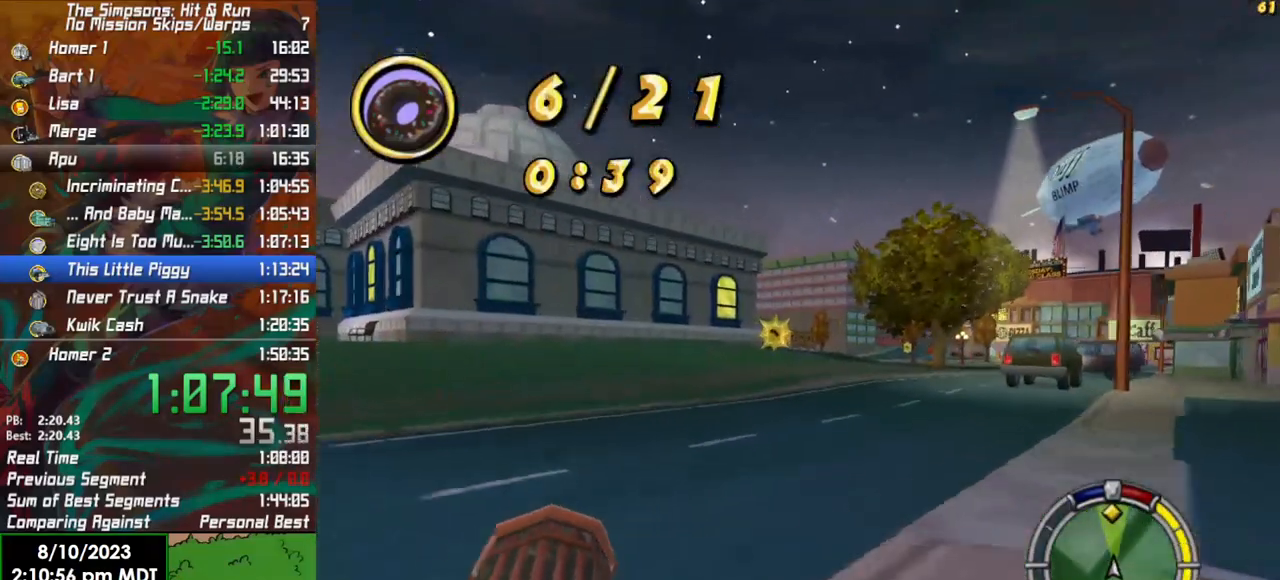
{"buttons": ["R2"], "left_stick": "center", "right_stick": "center", "events": [[50, "left_stick", "left"], [183, "left_stick", "center"]]}
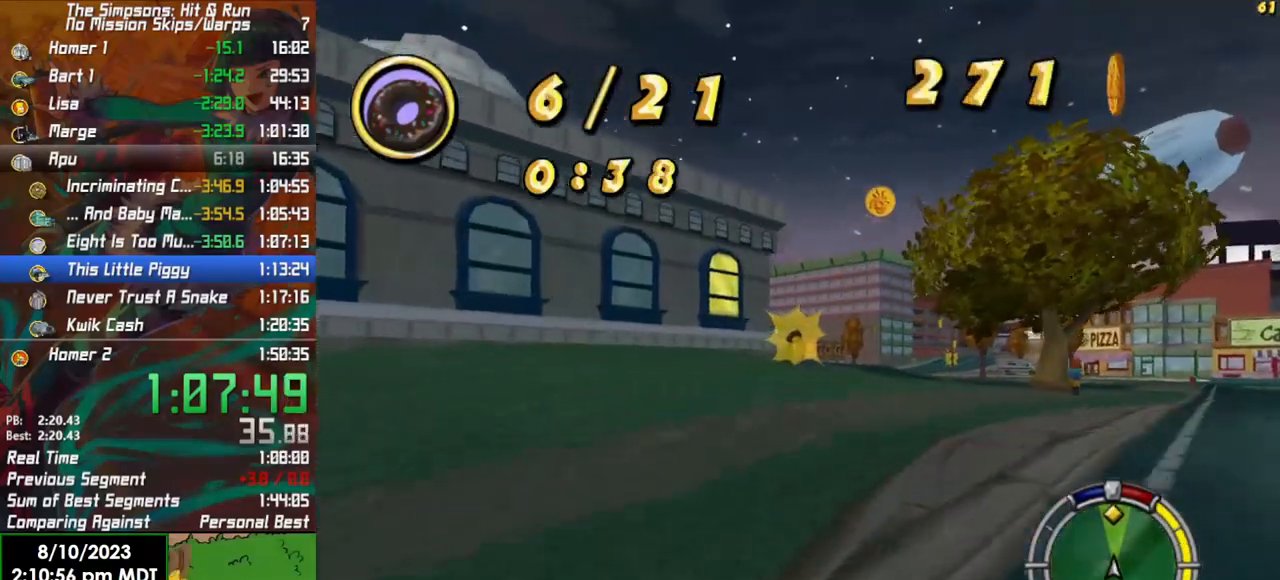
{"buttons": ["R2"], "left_stick": "center", "right_stick": "center", "events": []}
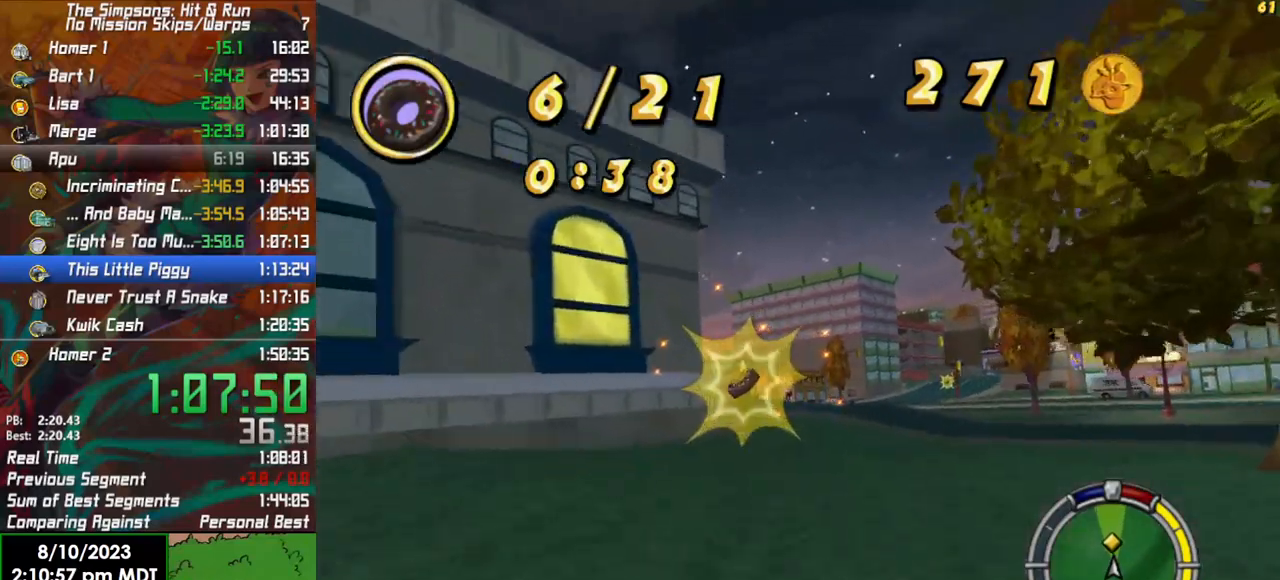
{"buttons": [], "left_stick": "center", "right_stick": "center", "events": [[67, "left_stick", "right"], [167, "R2", "up"], [450, "left_stick", "center"]]}
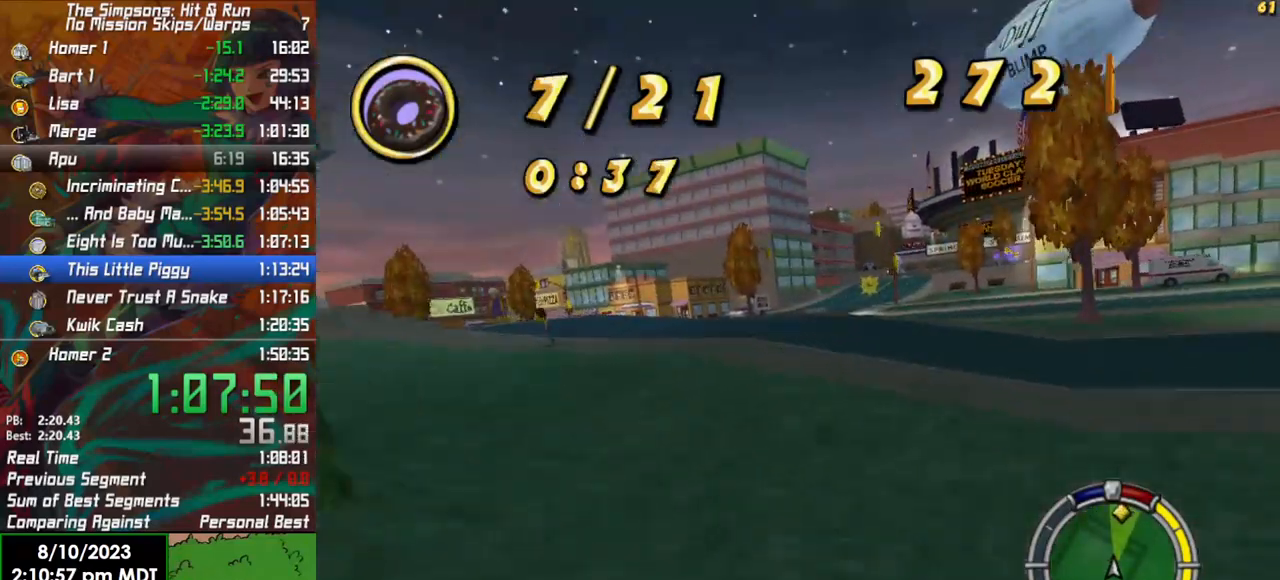
{"buttons": ["R2"], "left_stick": "center", "right_stick": "center", "events": [[33, "left_stick", "left"], [50, "R2", "down"], [250, "left_stick", "center"]]}
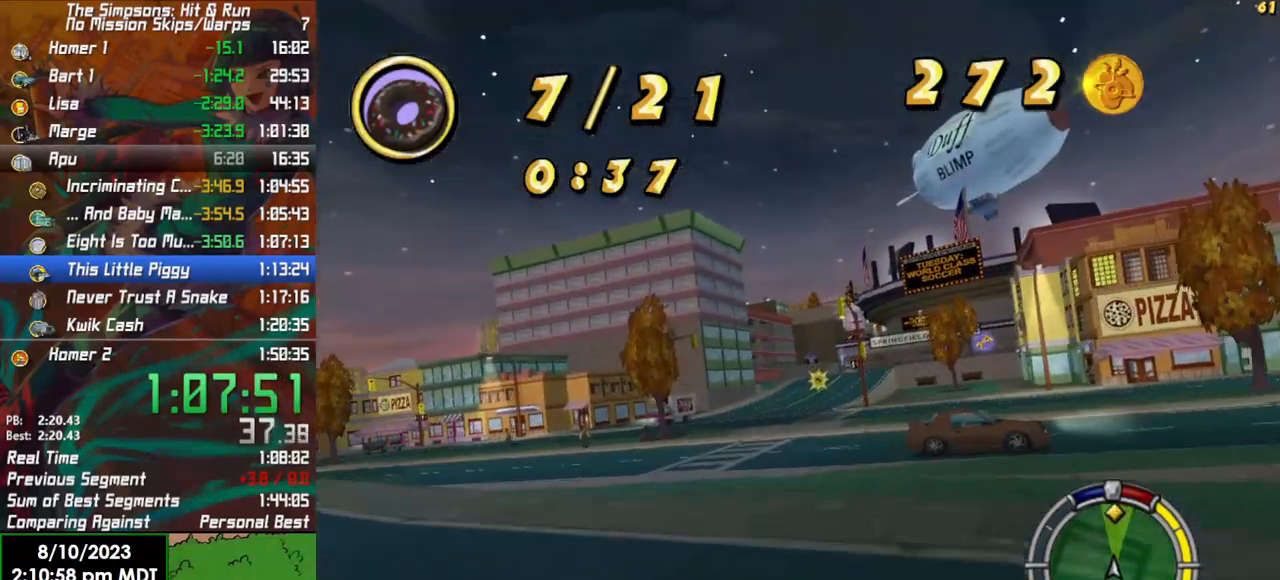
{"buttons": ["R2"], "left_stick": "center", "right_stick": "center", "events": [[117, "left_stick", "left"], [267, "left_stick", "center"]]}
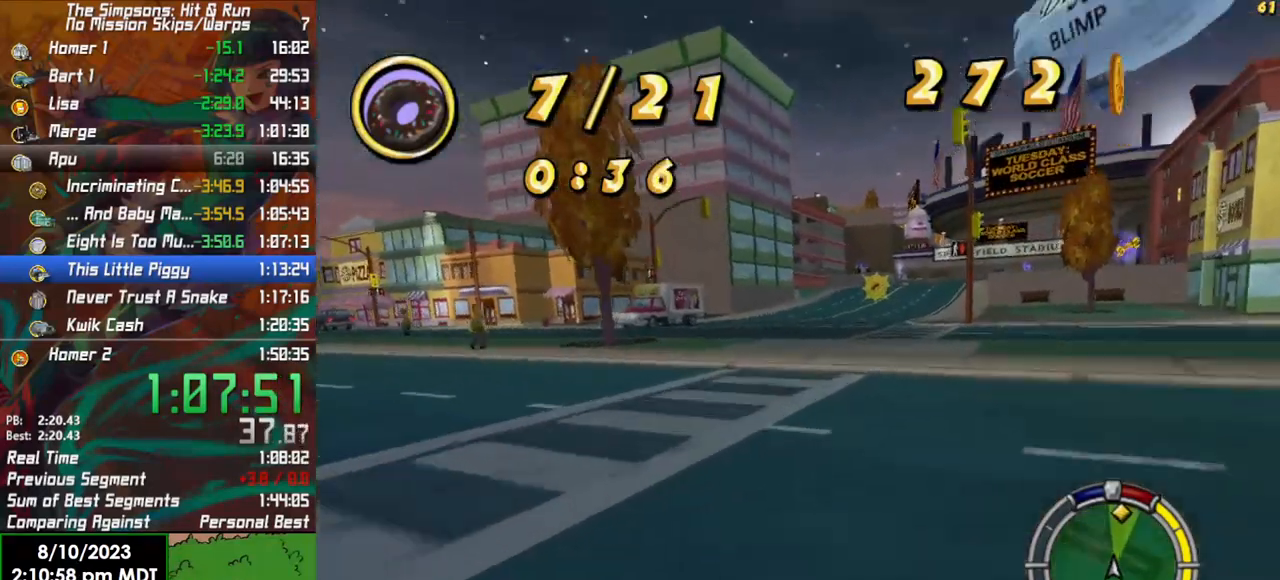
{"buttons": ["R2"], "left_stick": "right", "right_stick": "center", "events": [[217, "left_stick", "right"]]}
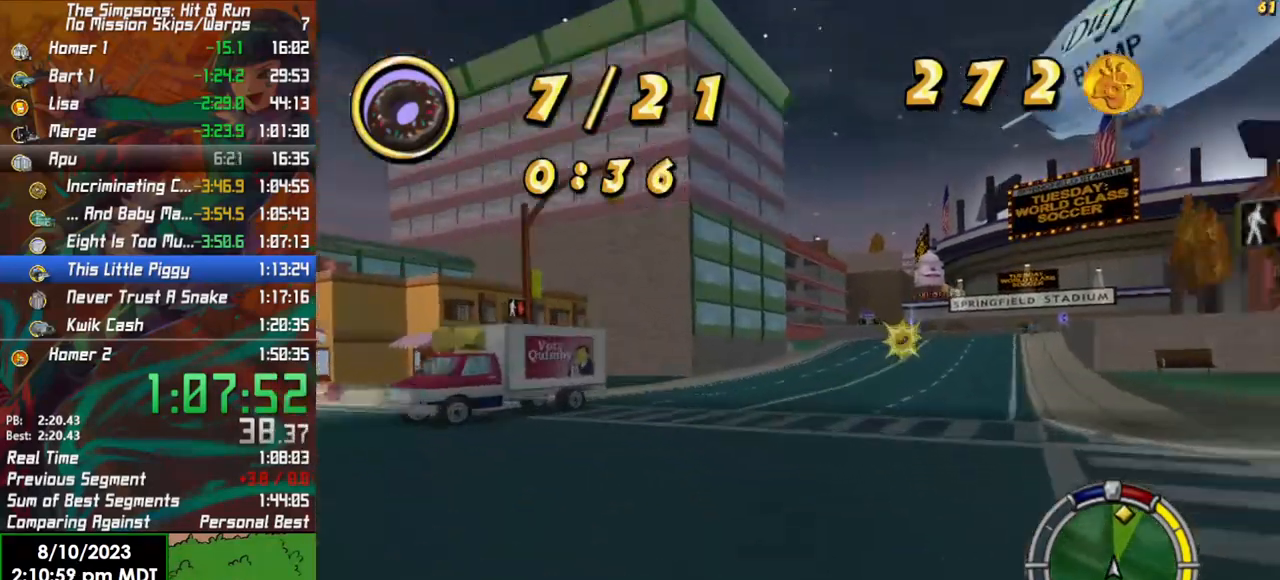
{"buttons": ["R2"], "left_stick": "center", "right_stick": "center", "events": [[100, "left_stick", "center"]]}
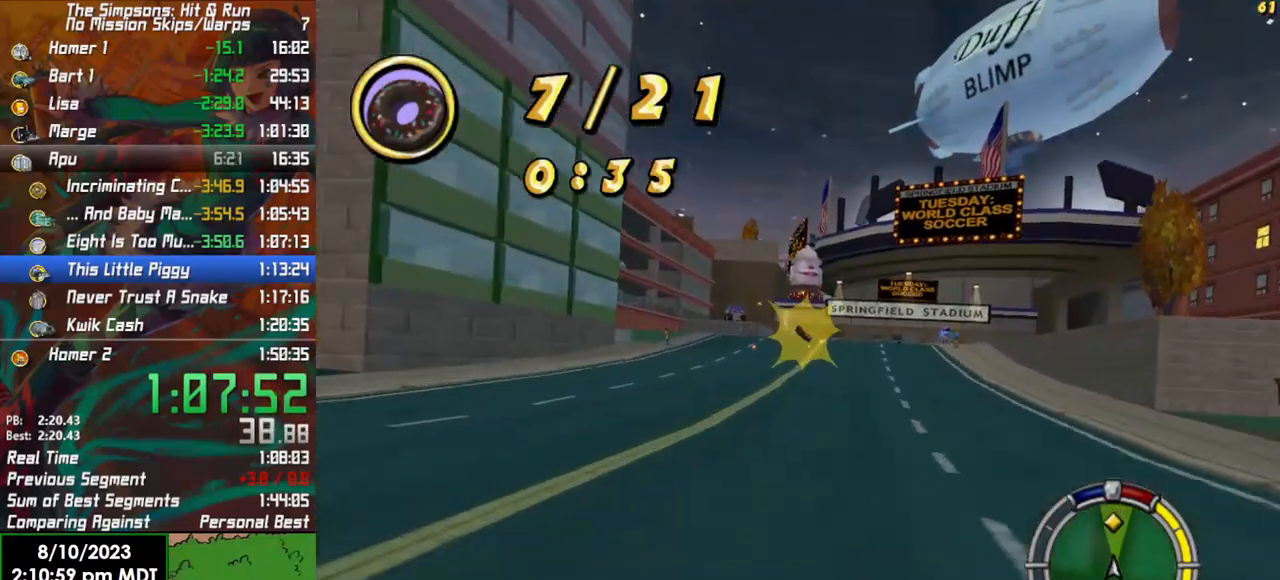
{"buttons": ["R2"], "left_stick": "right", "right_stick": "center", "events": [[50, "left_stick", "right"], [267, "left_stick", "center"], [400, "left_stick", "right"]]}
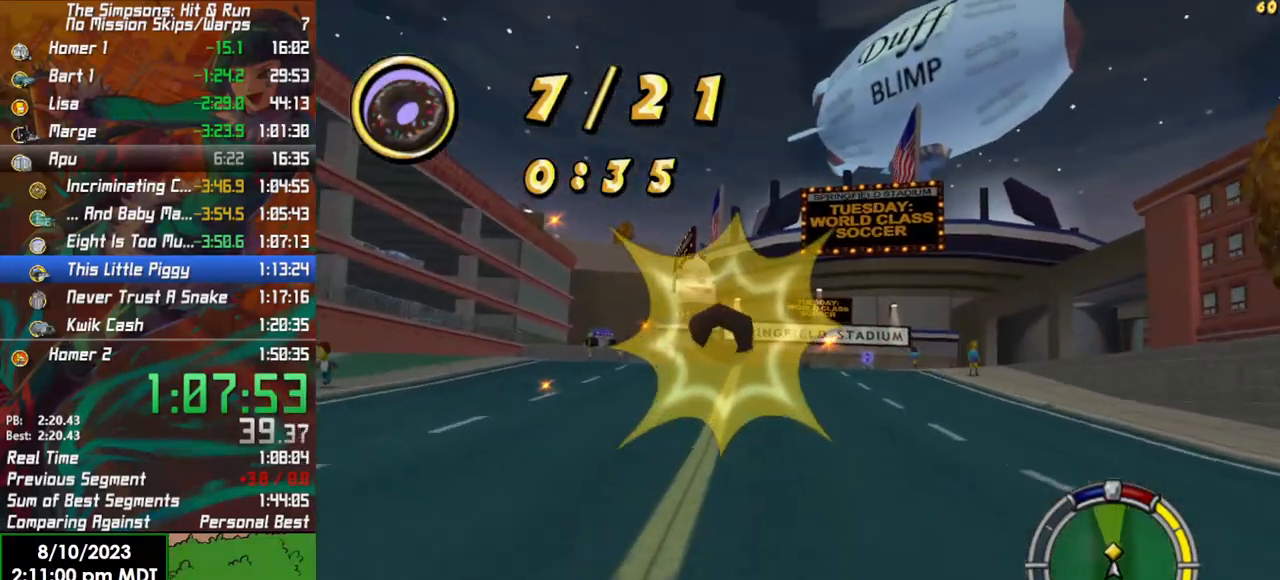
{"buttons": ["R2"], "left_stick": "right", "right_stick": "center", "events": [[17, "right_stick", "down"], [50, "R2", "up"], [133, "right_stick", "center"], [150, "L2", "down"], [317, "L2", "up"], [450, "R2", "down"]]}
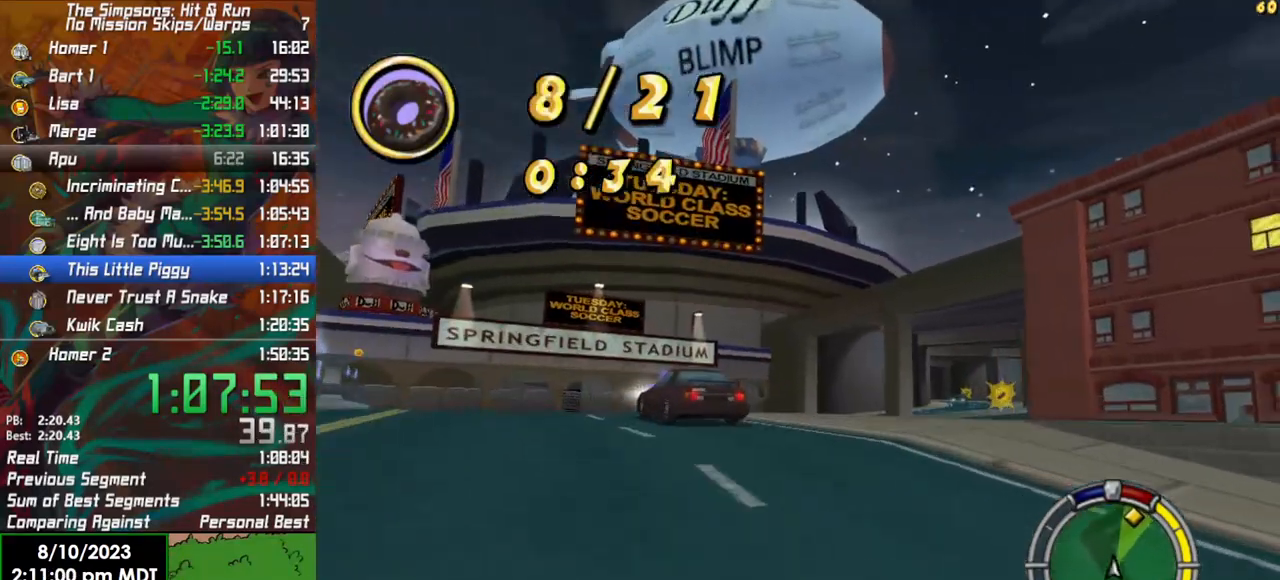
{"buttons": ["R2"], "left_stick": "right", "right_stick": "center", "events": [[67, "R2", "up"], [183, "R2", "down"], [233, "left_stick", "center"], [383, "left_stick", "right"]]}
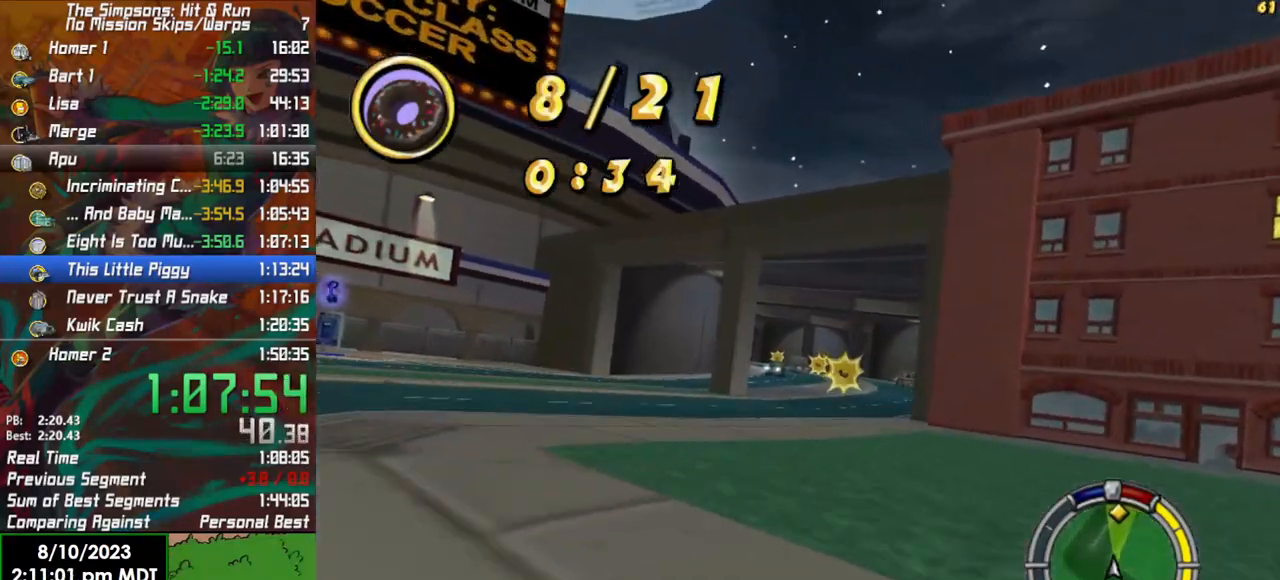
{"buttons": ["R2"], "left_stick": "center", "right_stick": "center", "events": [[100, "left_stick", "center"], [200, "left_stick", "right"], [350, "left_stick", "center"]]}
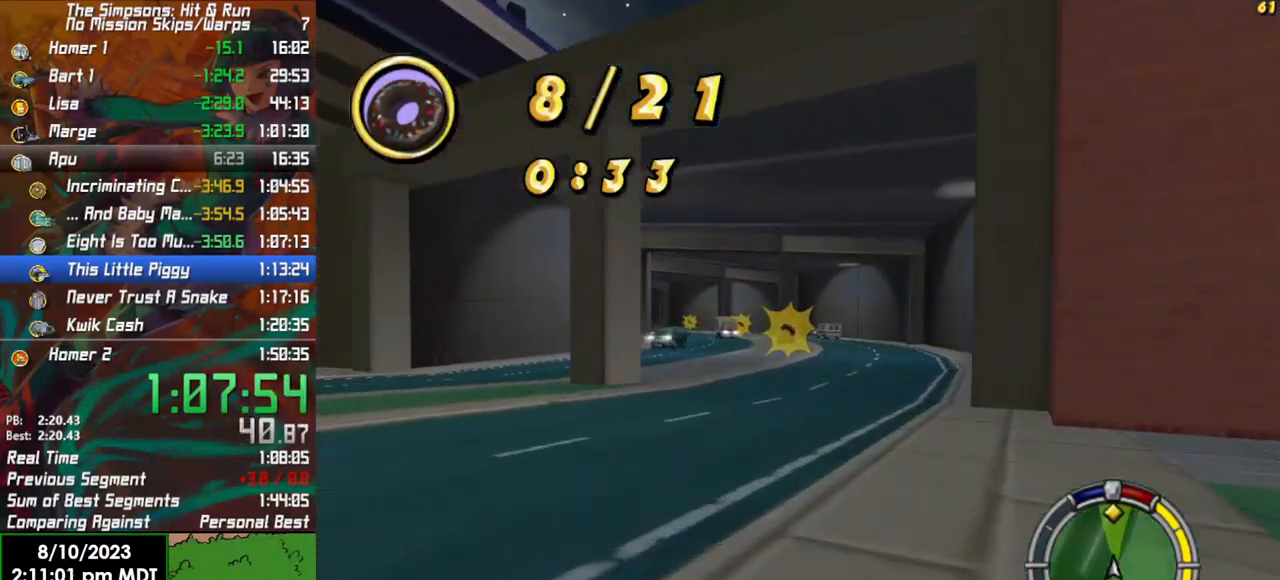
{"buttons": ["R2"], "left_stick": "center", "right_stick": "center", "events": []}
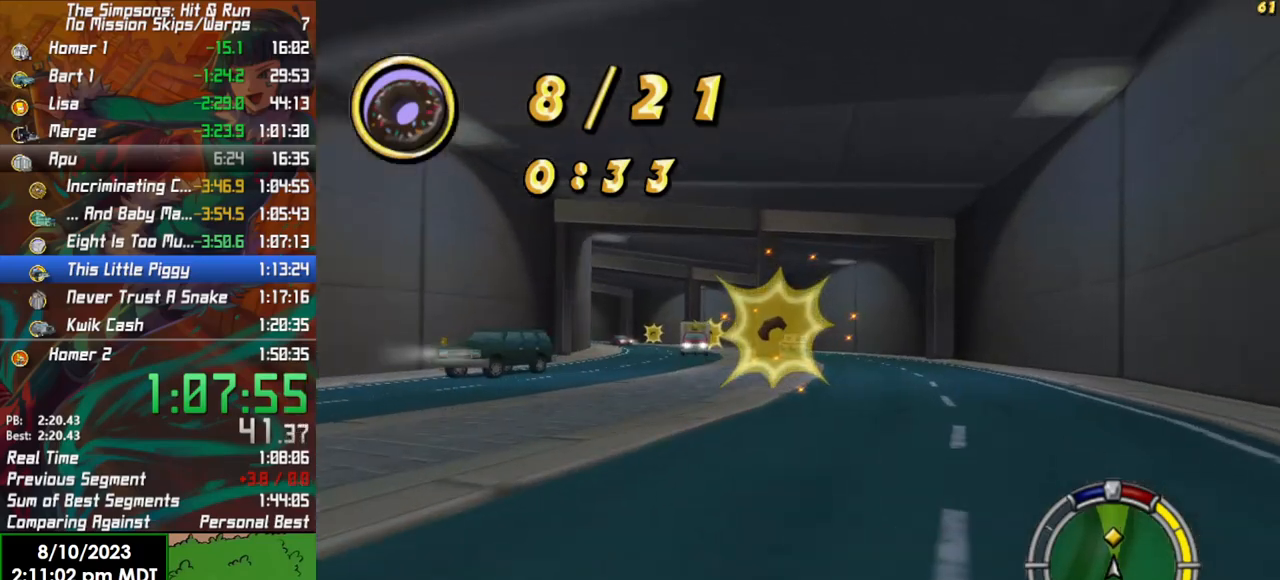
{"buttons": ["R2"], "left_stick": "left", "right_stick": "center", "events": [[17, "left_stick", "left"], [150, "left_stick", "center"], [333, "left_stick", "left"]]}
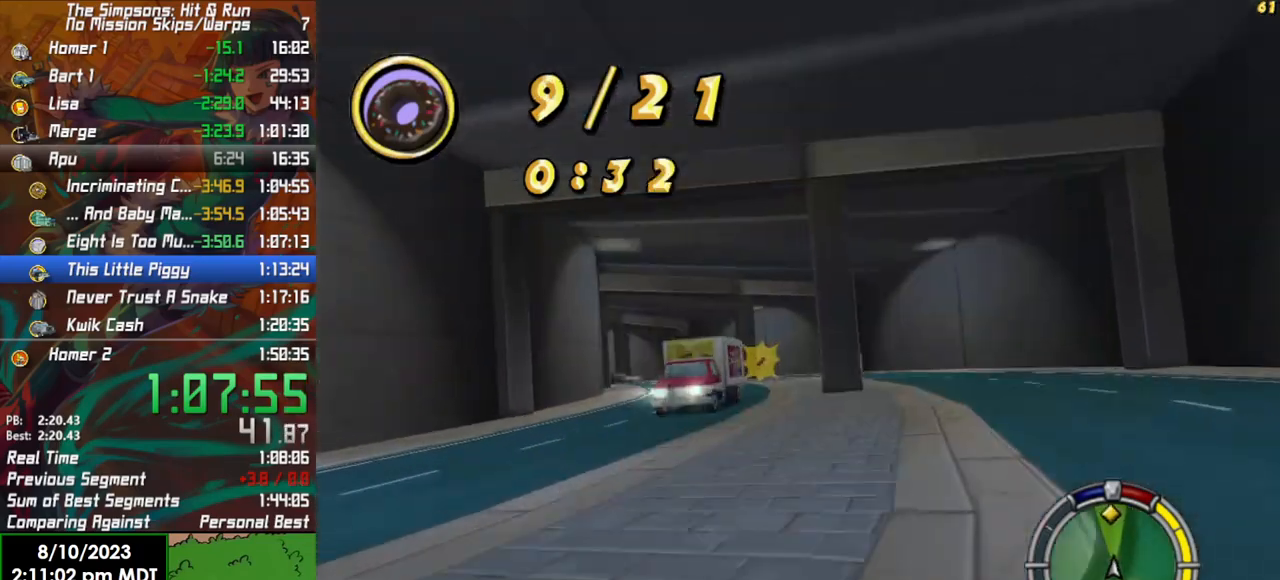
{"buttons": ["R2"], "left_stick": "center", "right_stick": "center", "events": [[33, "left_stick", "center"]]}
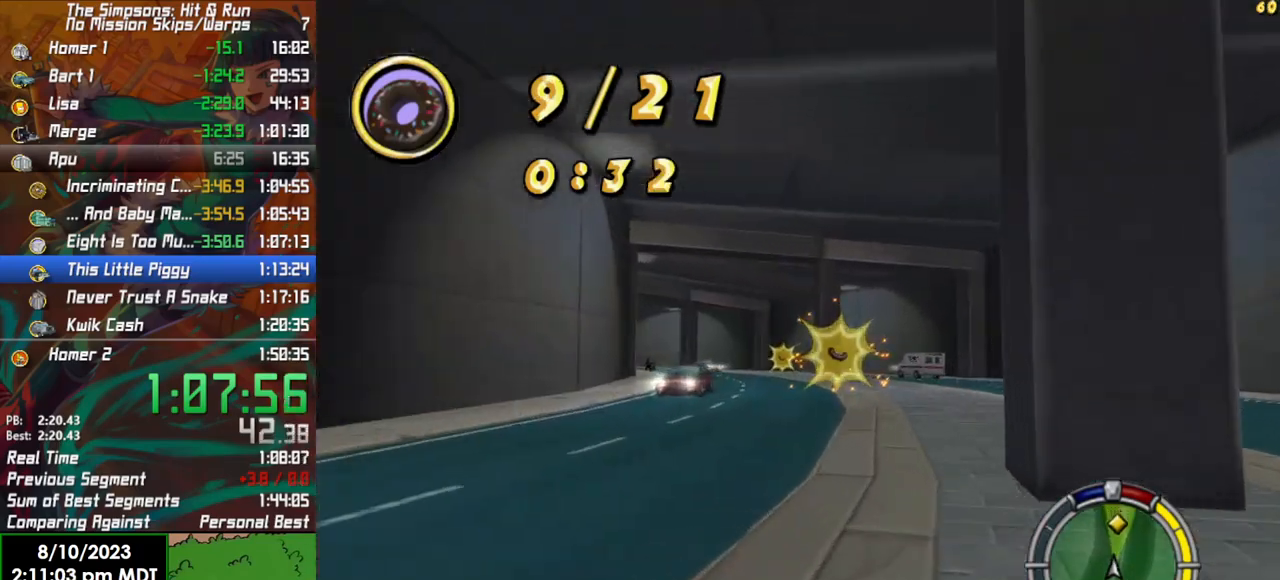
{"buttons": ["R2"], "left_stick": "center", "right_stick": "center", "events": [[183, "left_stick", "left"], [367, "left_stick", "center"]]}